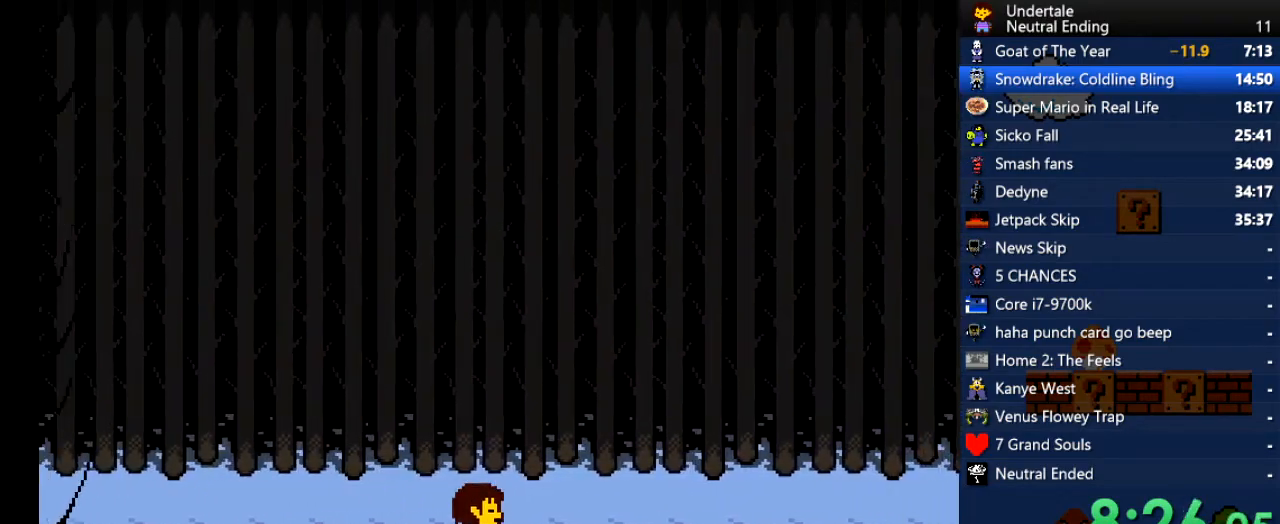
Gameplay with keyboard; each line is a JSON object with the keys held at the frame after it. "events" lists presses ("down") and releases ("up") of "c", "ctrl", "down", "left", "return", "right", "shift", "up", "x" and "z" between this image and that frame as [ms after this image, input, new state], when the widget could be followed in between. No other keys are recorded. Mouse input is not recorded.
{"keys": ["right"], "events": [[227, "up", "down"], [265, "up", "up"]]}
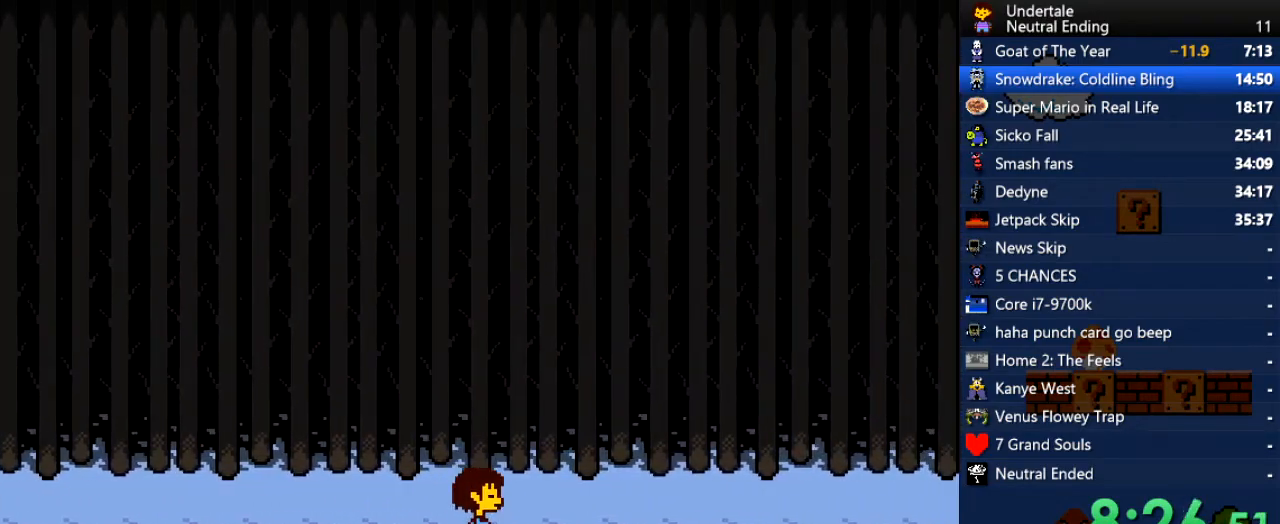
{"keys": ["right"], "events": []}
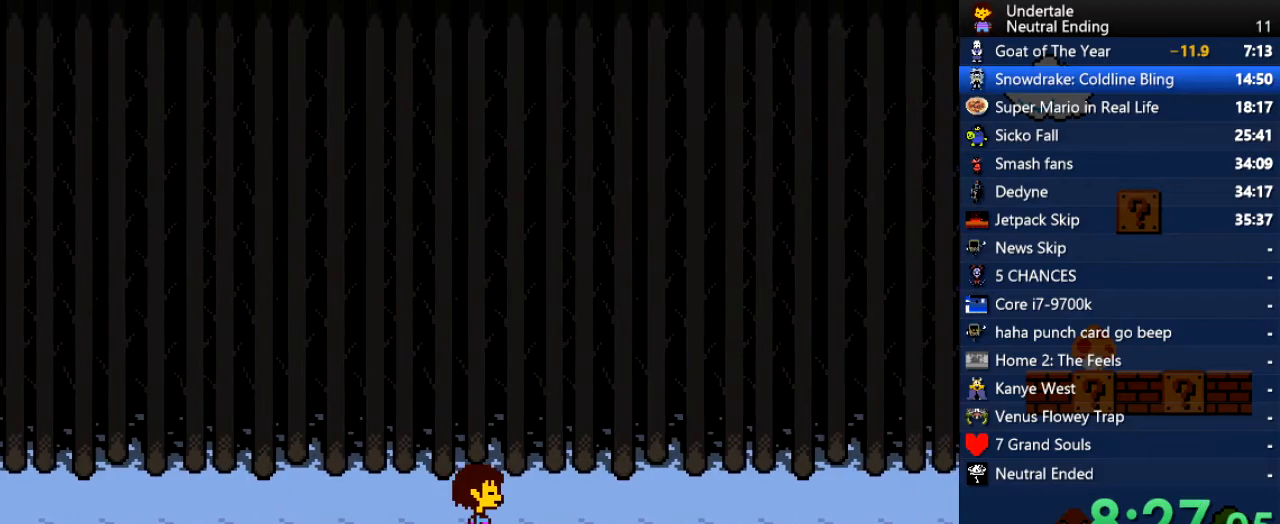
{"keys": ["right"], "events": [[208, "down", "down"], [246, "down", "up"]]}
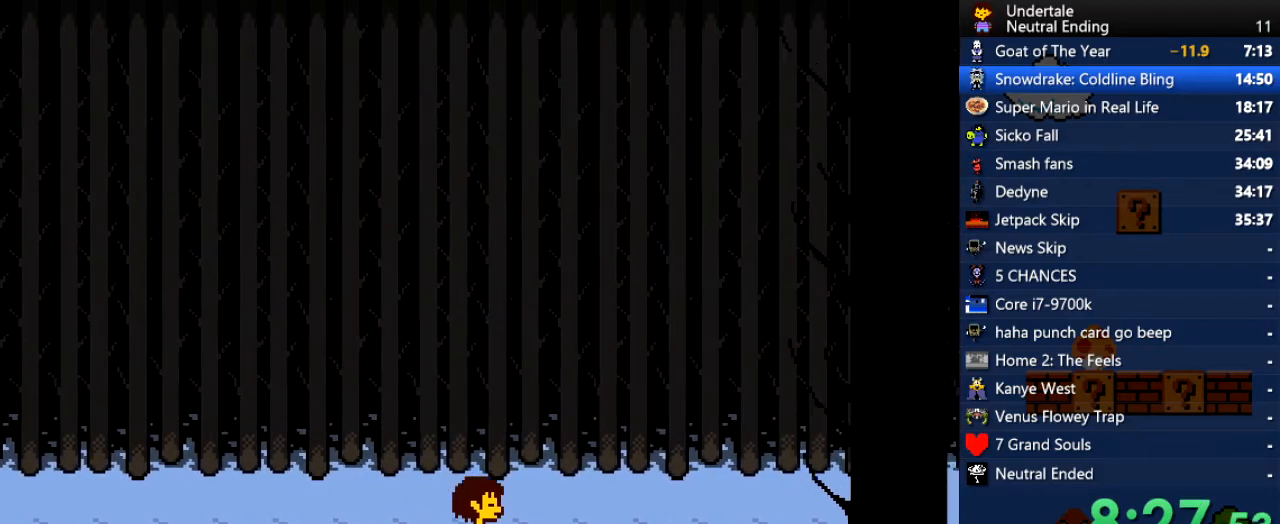
{"keys": ["right"], "events": [[415, "up", "down"], [453, "up", "up"]]}
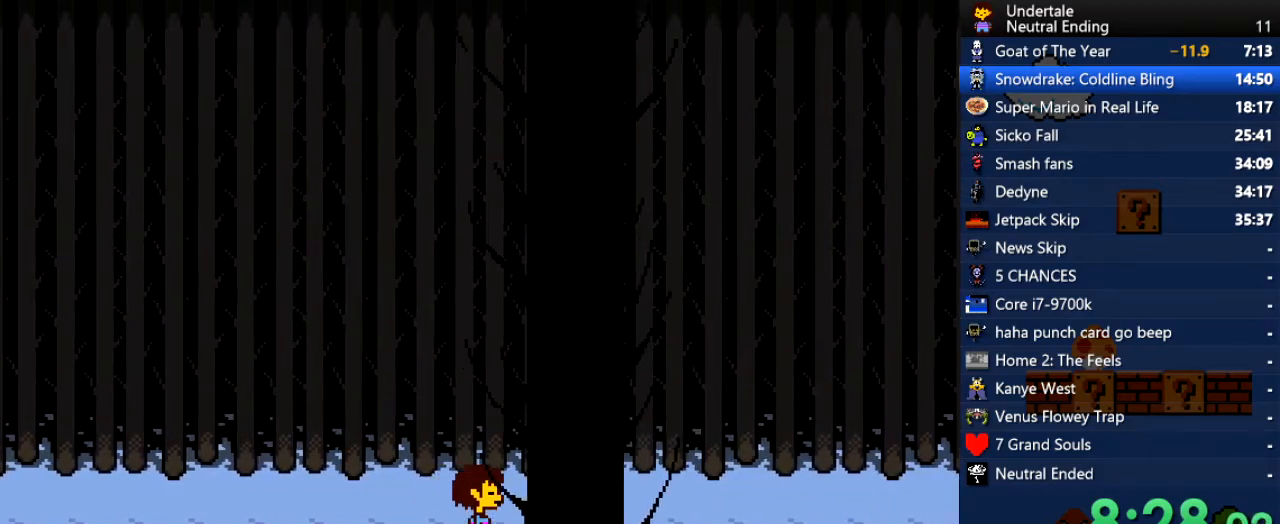
{"keys": ["right"], "events": []}
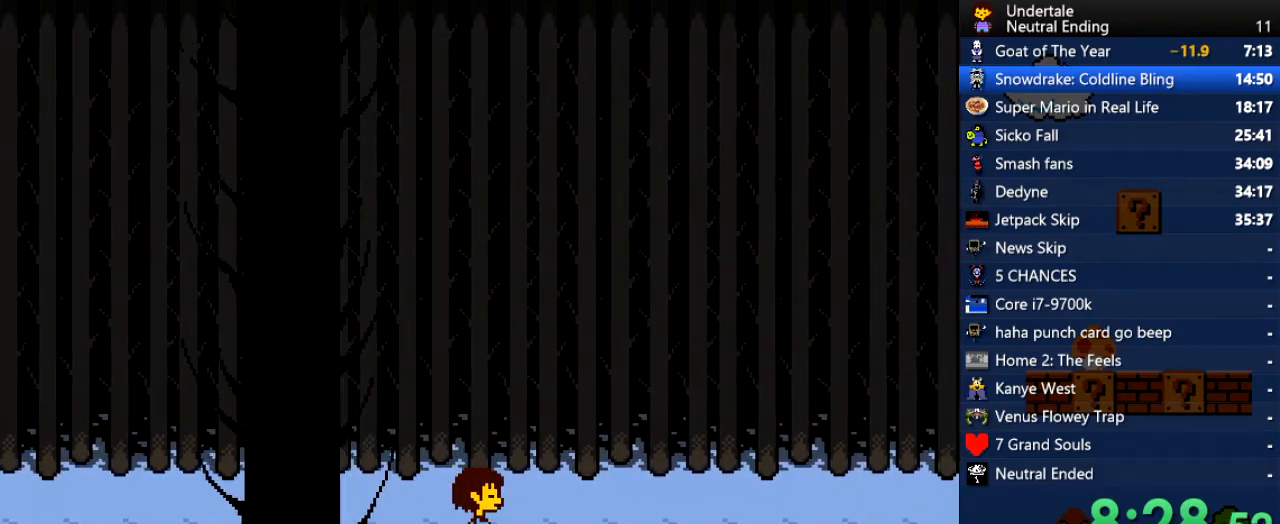
{"keys": ["right"], "events": [[170, "up", "down"], [208, "up", "up"], [396, "down", "down"], [491, "down", "up"]]}
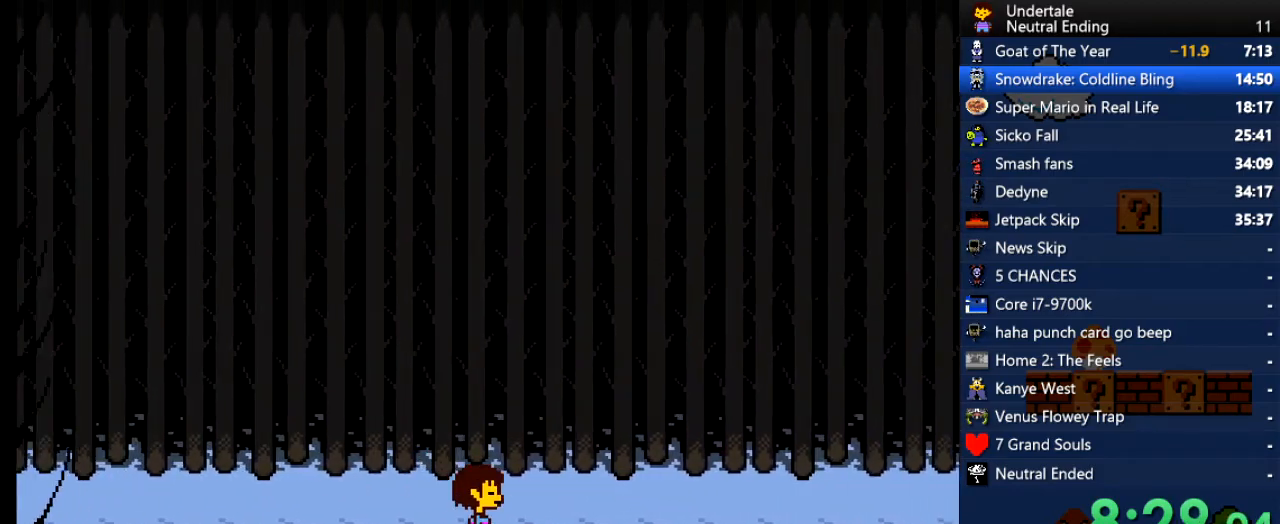
{"keys": ["right"], "events": []}
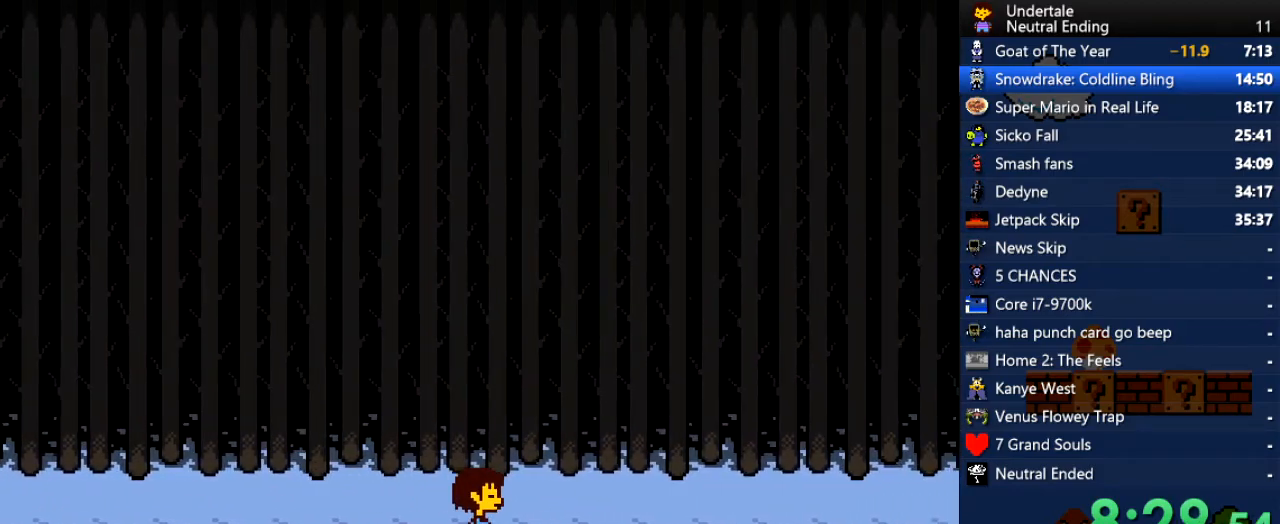
{"keys": ["right"], "events": []}
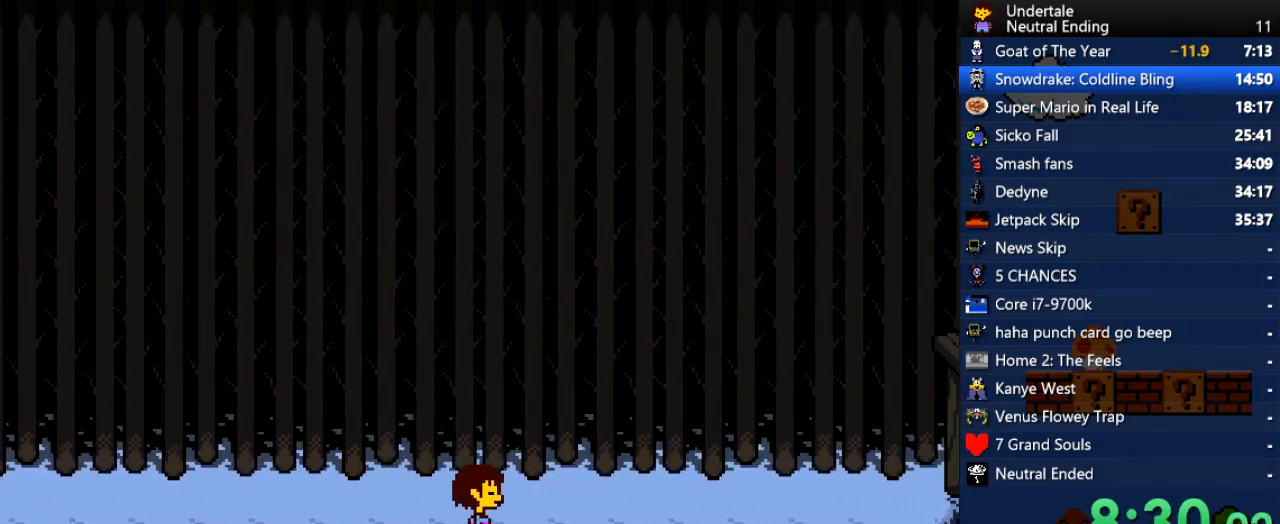
{"keys": ["right"], "events": [[57, "down", "down"], [114, "down", "up"]]}
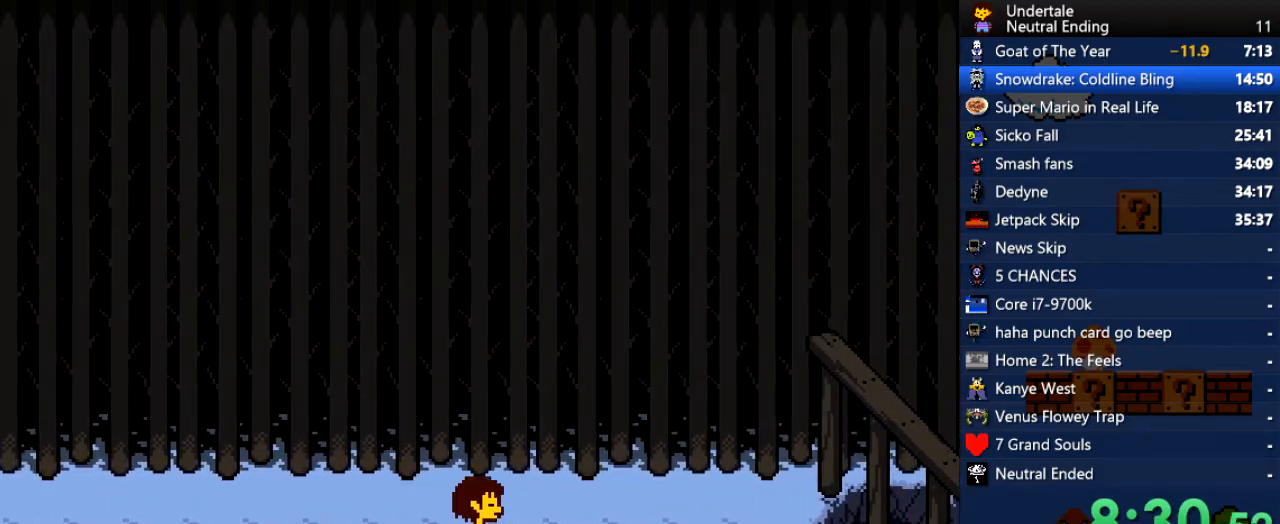
{"keys": ["right"], "events": []}
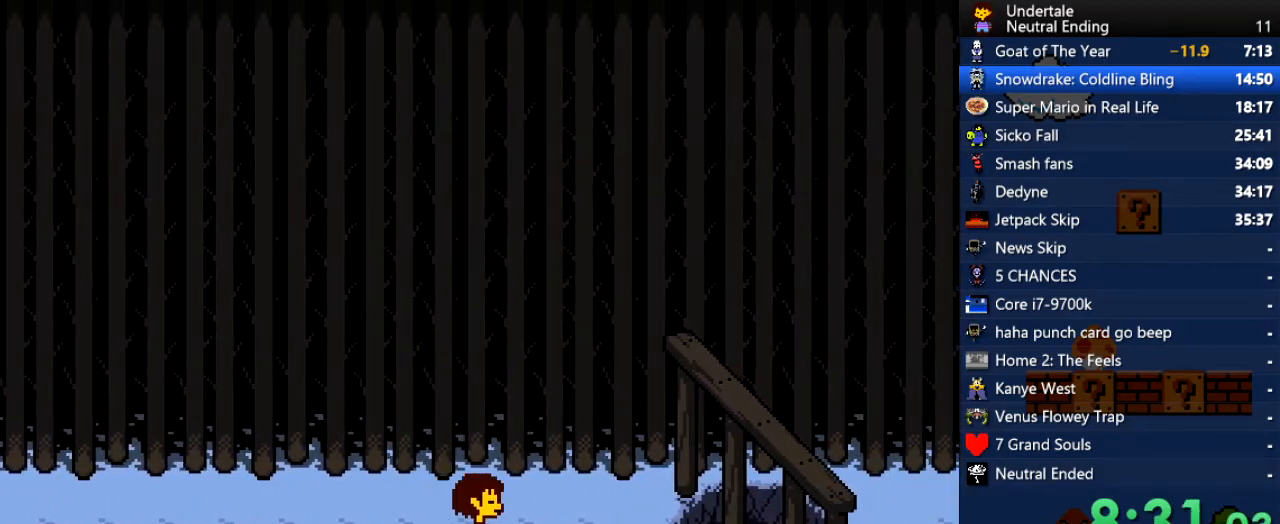
{"keys": ["right"], "events": []}
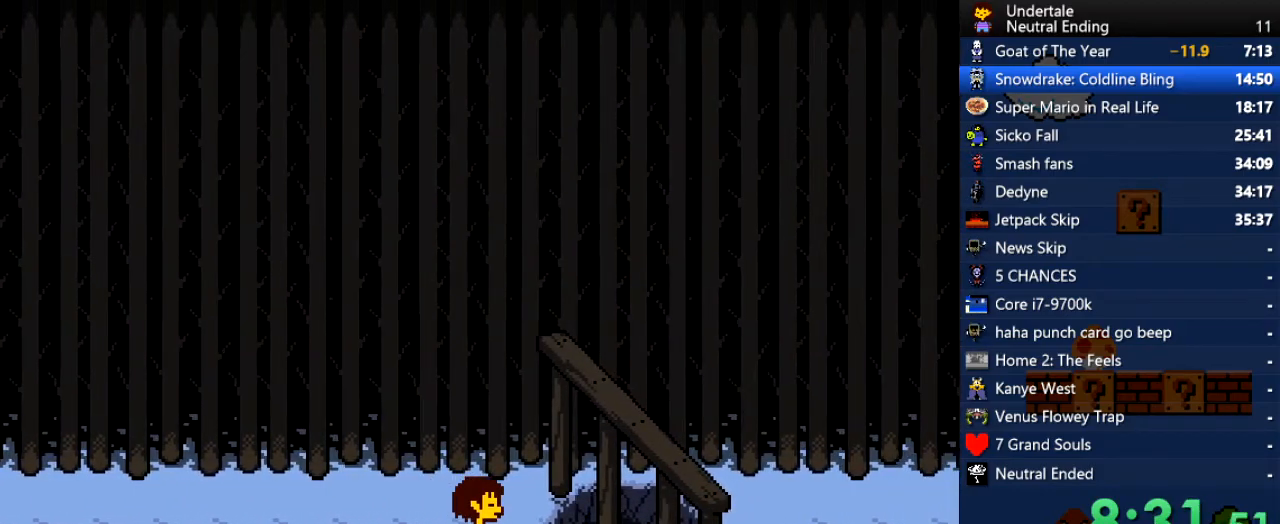
{"keys": ["right"], "events": []}
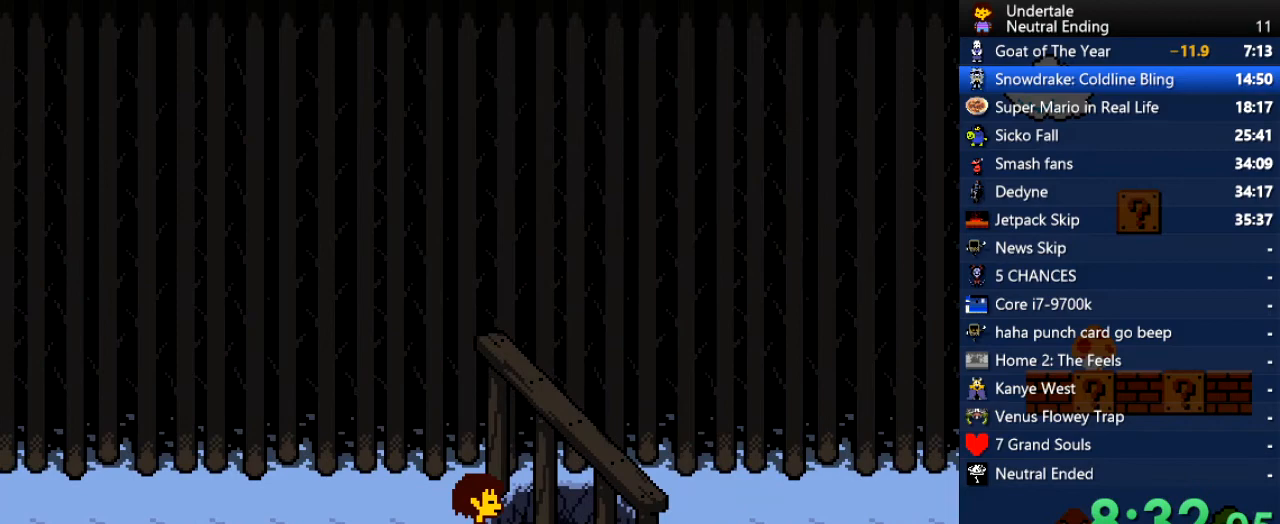
{"keys": ["right"], "events": []}
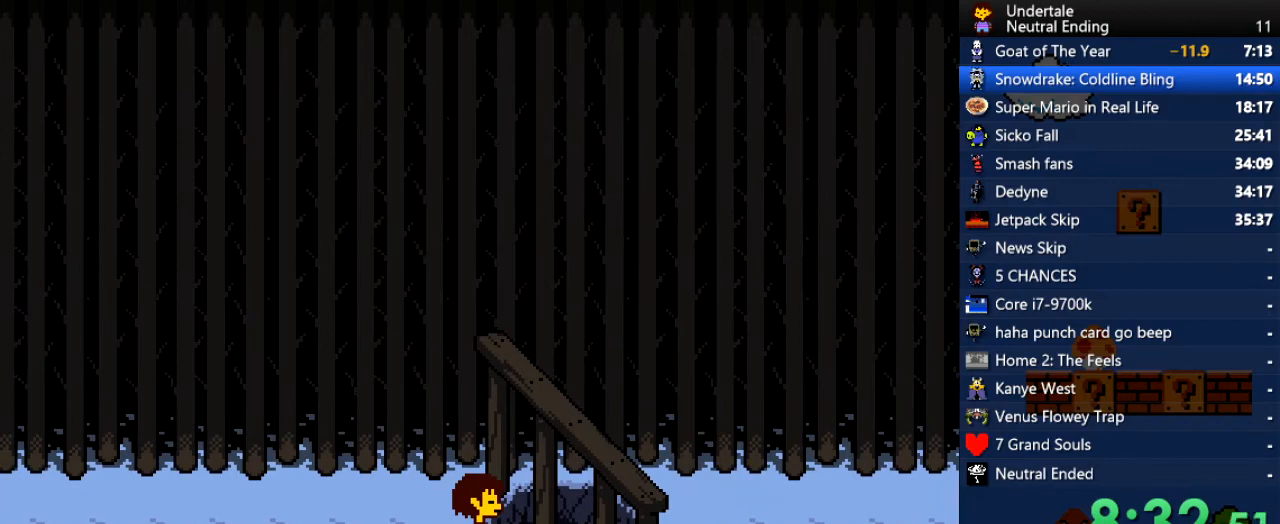
{"keys": [], "events": [[57, "right", "up"]]}
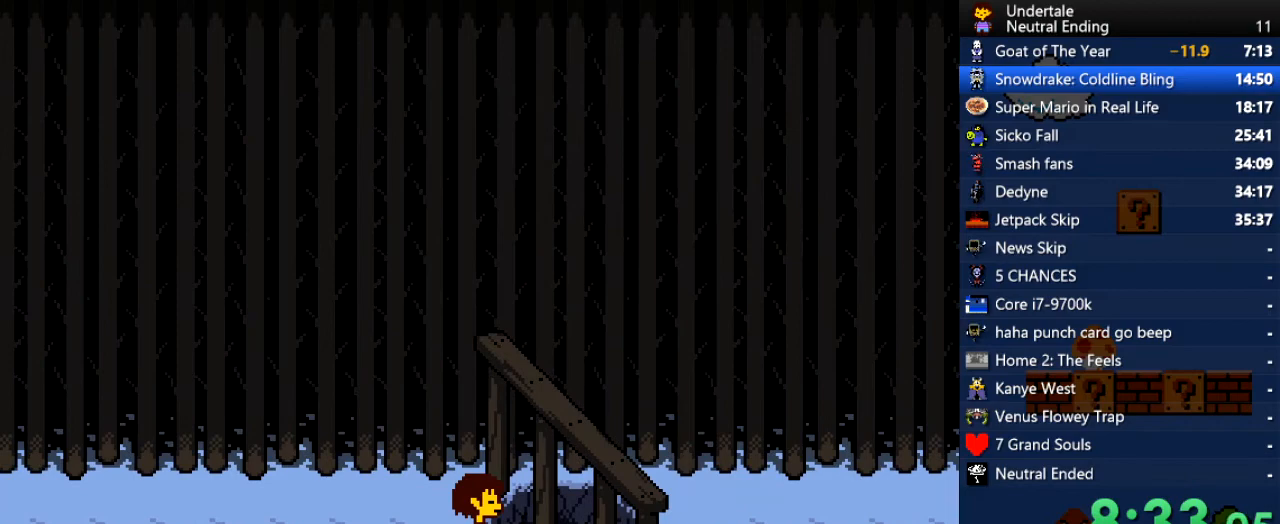
{"keys": [], "events": []}
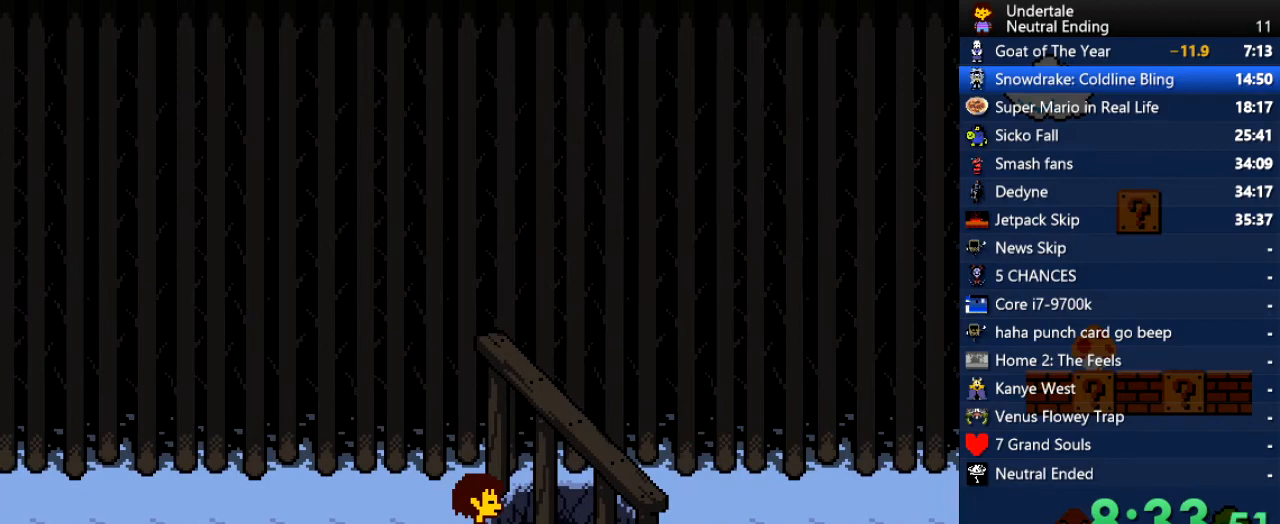
{"keys": ["return", "shift"], "events": [[226, "return", "down"], [226, "shift", "down"], [321, "return", "up"], [321, "shift", "up"], [472, "shift", "down"], [509, "return", "down"]]}
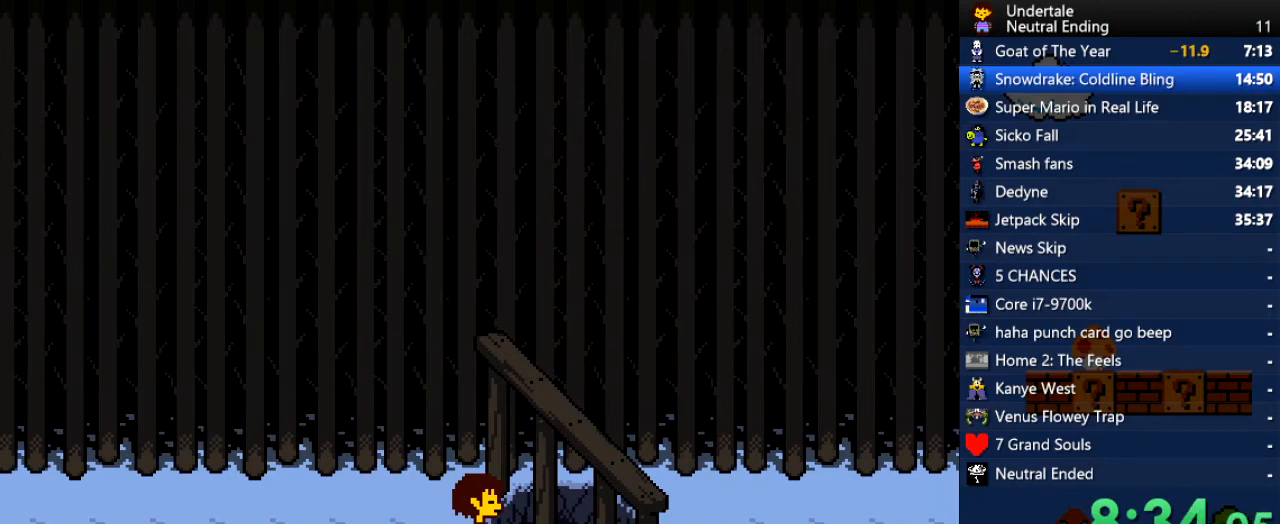
{"keys": ["shift"], "events": [[38, "return", "up"], [38, "shift", "up"], [227, "return", "down"], [227, "shift", "down"], [283, "return", "up"], [283, "shift", "up"], [416, "shift", "down"]]}
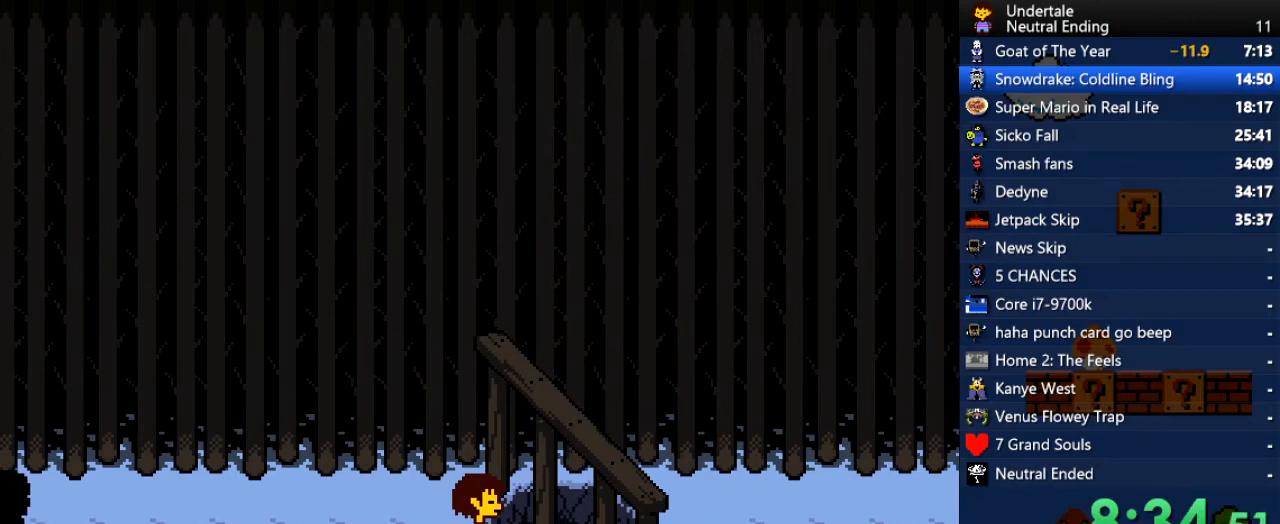
{"keys": [], "events": [[38, "shift", "up"], [208, "return", "down"], [208, "shift", "down"], [264, "return", "up"], [302, "shift", "up"]]}
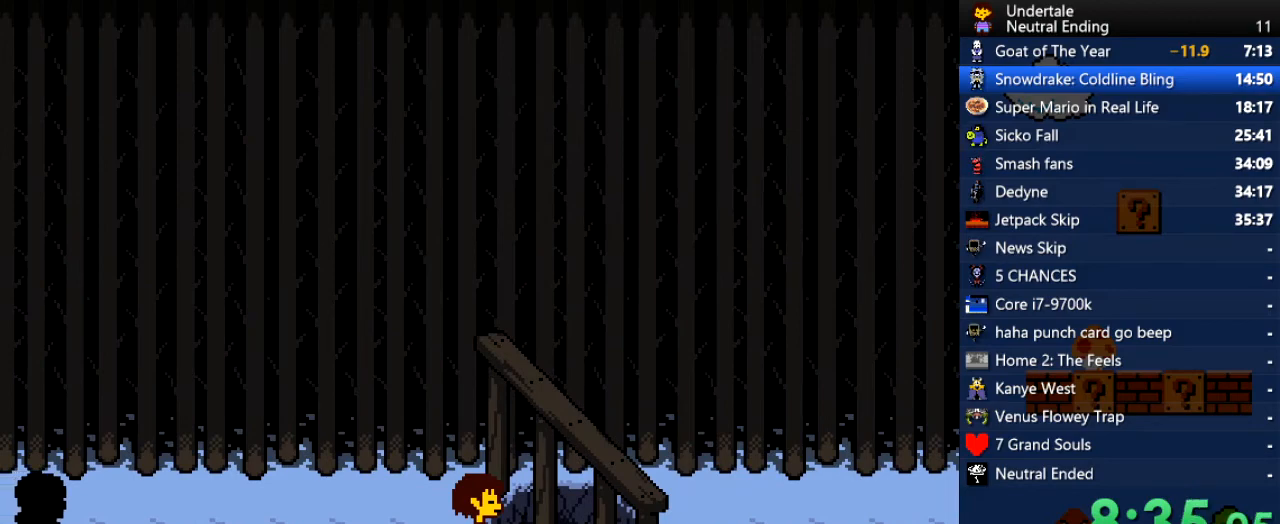
{"keys": [], "events": [[170, "shift", "down"], [170, "x", "down"], [227, "return", "down"], [227, "z", "down"], [265, "return", "up"], [265, "shift", "up"], [265, "x", "up"], [265, "z", "up"]]}
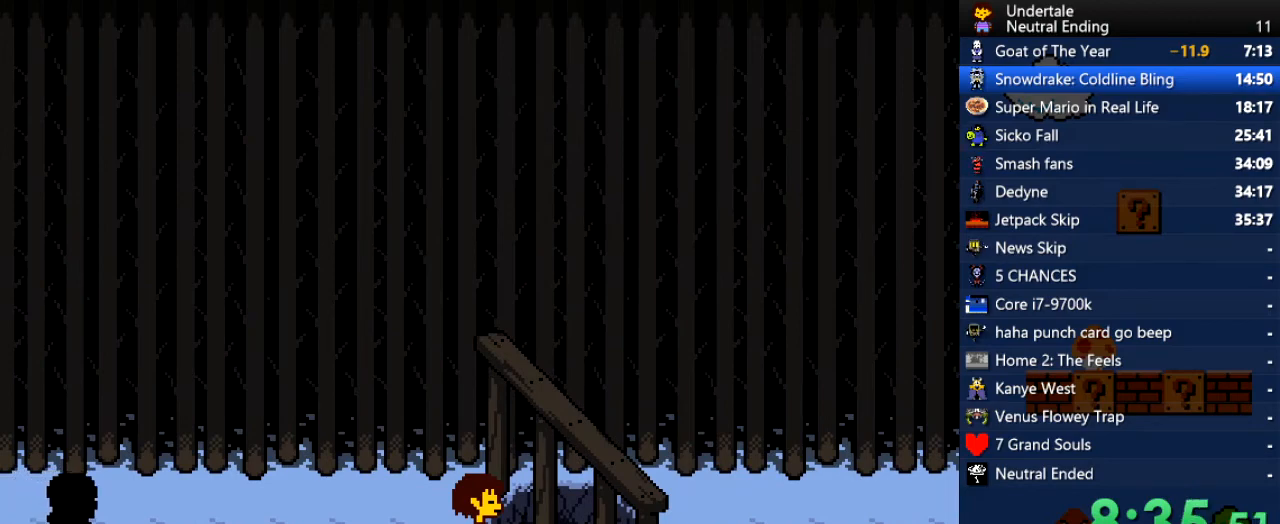
{"keys": [], "events": [[151, "return", "down"], [151, "shift", "down"], [151, "x", "down"], [189, "shift", "up"], [189, "x", "up"], [189, "z", "down"], [245, "return", "up"], [245, "z", "up"]]}
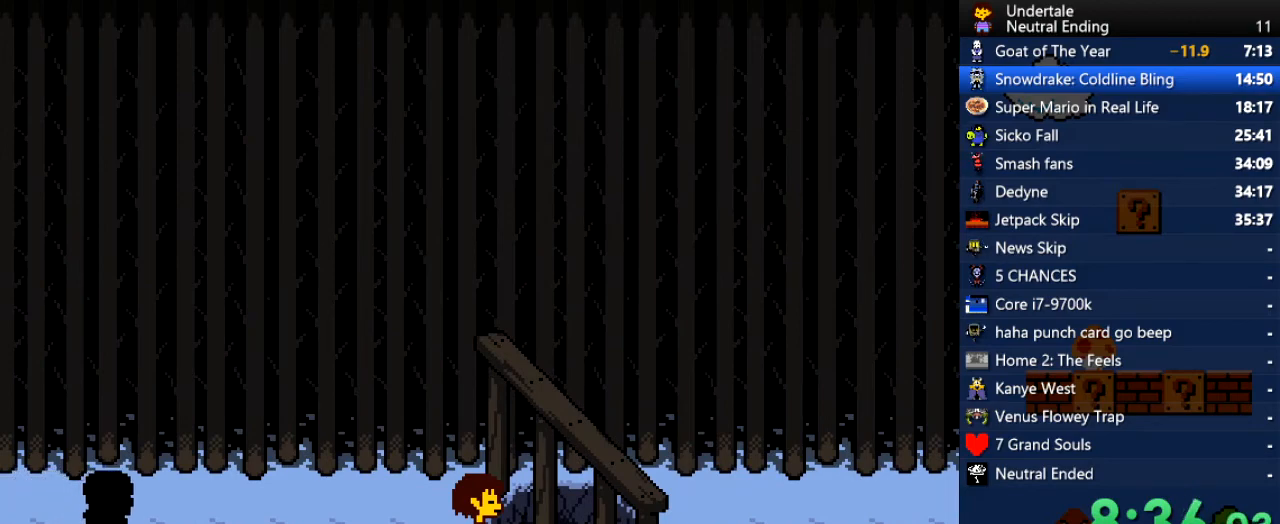
{"keys": ["z"], "events": [[246, "shift", "down"], [302, "return", "down"], [340, "return", "up"], [340, "shift", "up"], [340, "x", "down"], [397, "z", "down"], [434, "x", "up"]]}
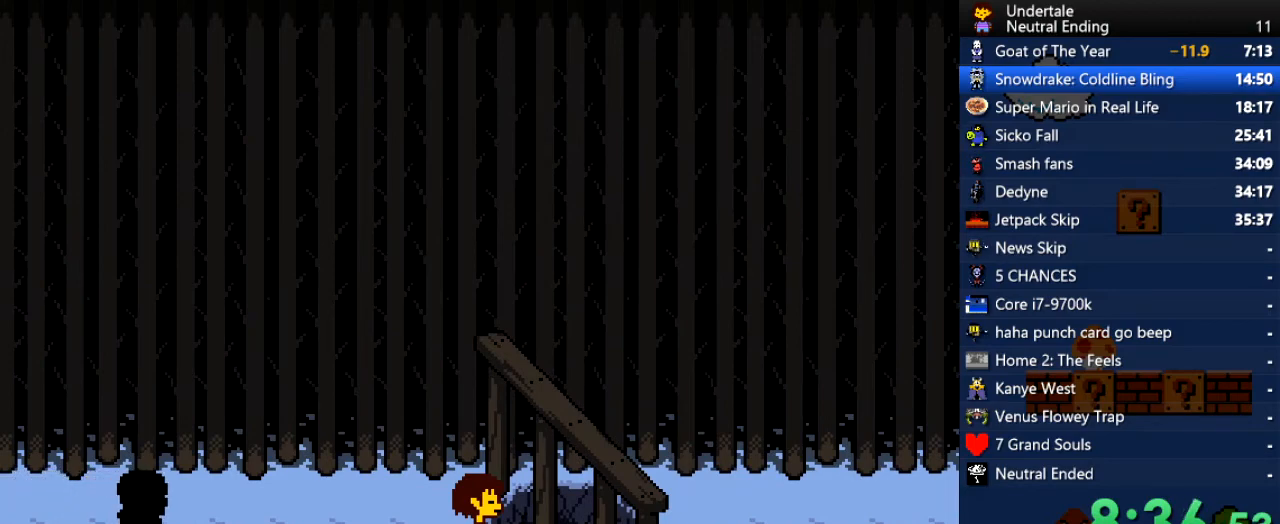
{"keys": ["return", "shift"], "events": [[38, "z", "up"], [226, "shift", "down"], [283, "return", "down"], [321, "return", "up"], [321, "shift", "up"], [321, "x", "down"], [377, "z", "down"], [415, "x", "up"], [453, "z", "up"], [509, "return", "down"], [509, "shift", "down"]]}
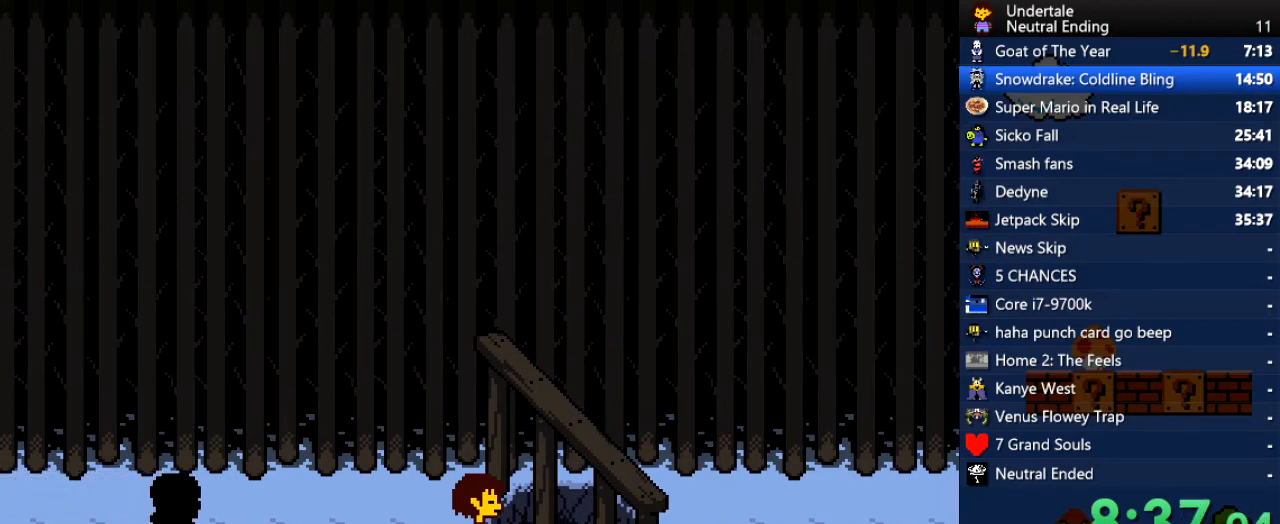
{"keys": ["return", "shift"], "events": [[38, "return", "up"], [38, "shift", "up"], [95, "x", "down"], [95, "z", "down"], [133, "x", "up"], [189, "shift", "down"], [189, "z", "up"], [227, "return", "down"], [283, "shift", "up"], [340, "return", "up"], [340, "x", "down"], [378, "x", "up"], [378, "z", "down"], [416, "shift", "down"], [472, "return", "down"], [472, "z", "up"]]}
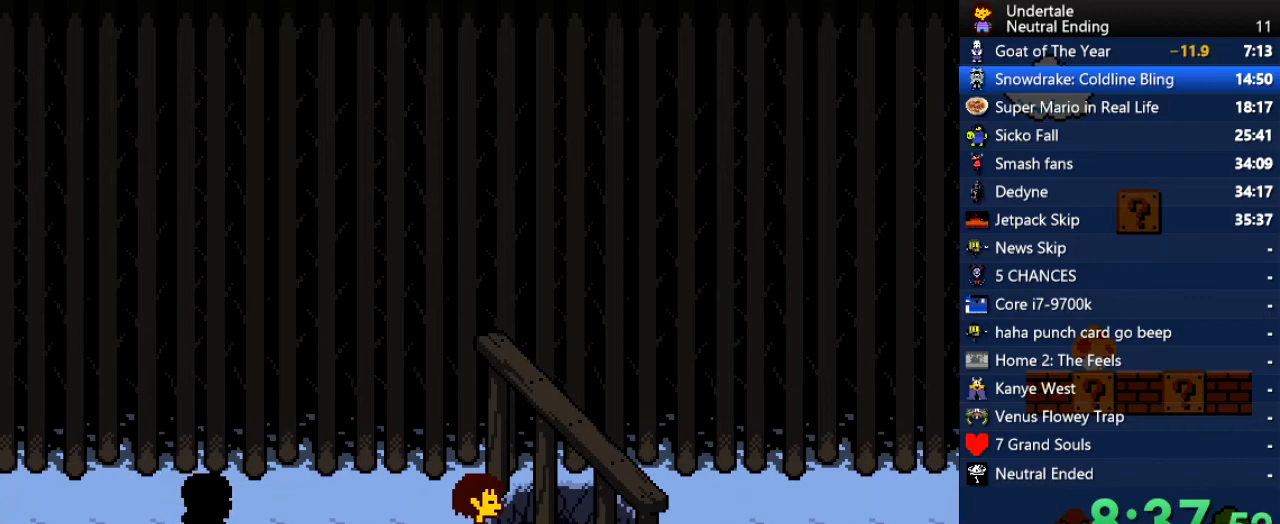
{"keys": ["return"], "events": [[38, "return", "up"], [38, "shift", "up"], [38, "x", "down"], [57, "x", "up"], [75, "x", "down"], [113, "x", "up"], [113, "z", "down"], [170, "shift", "down"], [208, "return", "down"], [208, "z", "up"], [264, "return", "up"], [264, "shift", "up"], [302, "x", "down"], [340, "x", "up"], [340, "z", "down"], [396, "shift", "down"], [453, "return", "down"], [453, "z", "up"], [491, "shift", "up"]]}
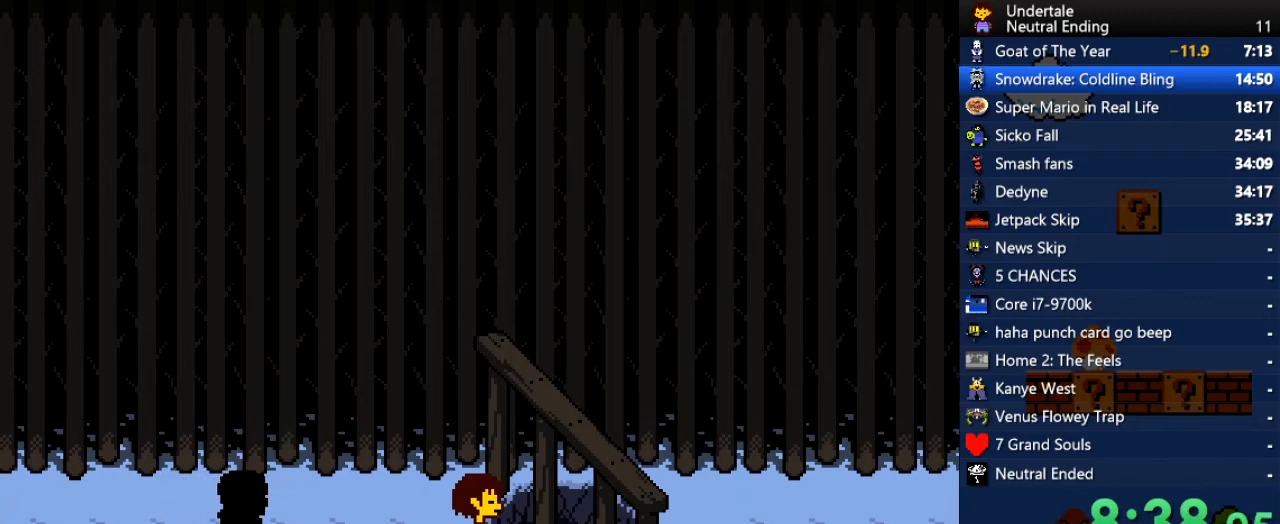
{"keys": ["x"], "events": [[38, "return", "up"], [453, "x", "down"]]}
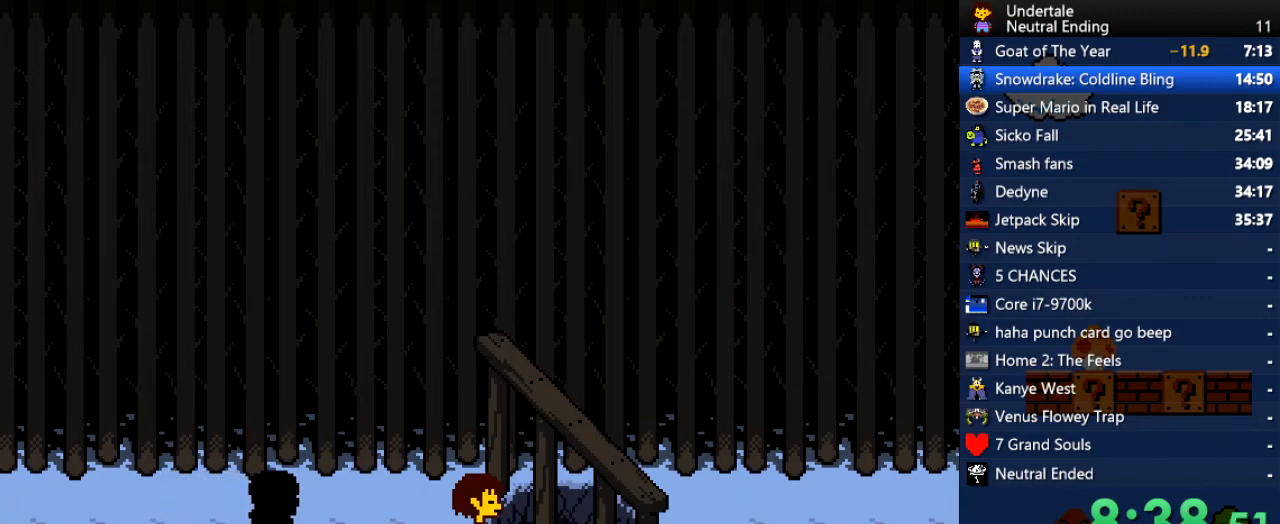
{"keys": ["z"], "events": [[19, "x", "up"], [19, "z", "down"], [57, "shift", "down"], [94, "return", "down"], [94, "z", "up"], [151, "shift", "up"], [208, "return", "up"], [208, "x", "down"], [245, "x", "up"], [245, "z", "down"], [283, "shift", "down"], [340, "return", "down"], [340, "z", "up"], [377, "shift", "up"], [434, "return", "up"], [434, "x", "down"], [472, "x", "up"], [472, "z", "down"]]}
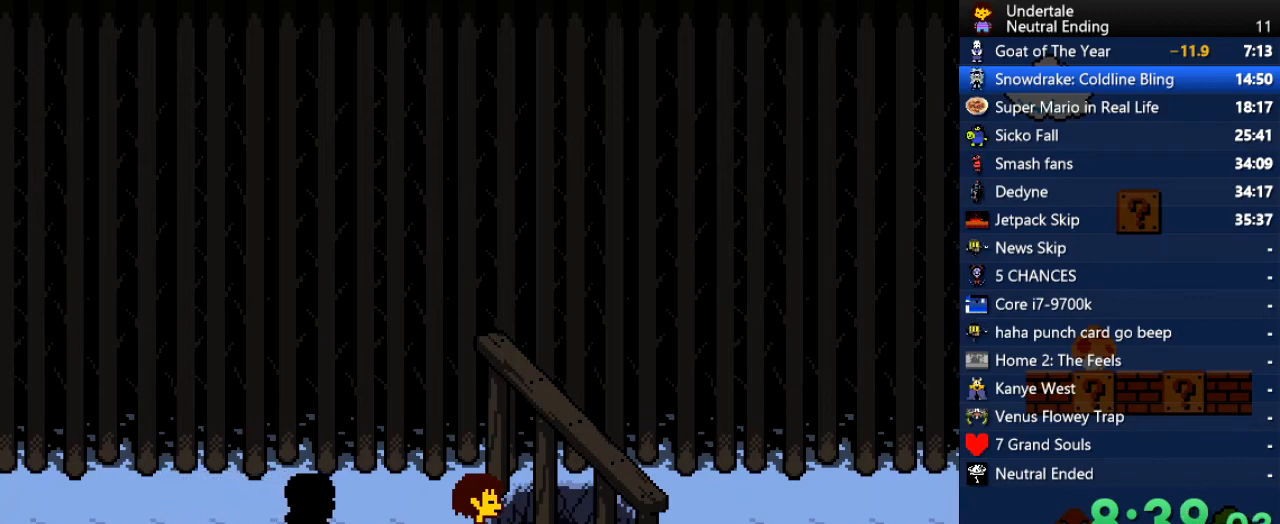
{"keys": ["x"], "events": [[57, "shift", "down"], [57, "z", "up"], [114, "return", "down"], [151, "return", "up"], [151, "shift", "up"], [151, "x", "down"], [208, "z", "down"], [246, "x", "up"], [302, "shift", "down"], [302, "z", "up"], [340, "return", "down"], [378, "return", "up"], [378, "shift", "up"], [491, "x", "down"]]}
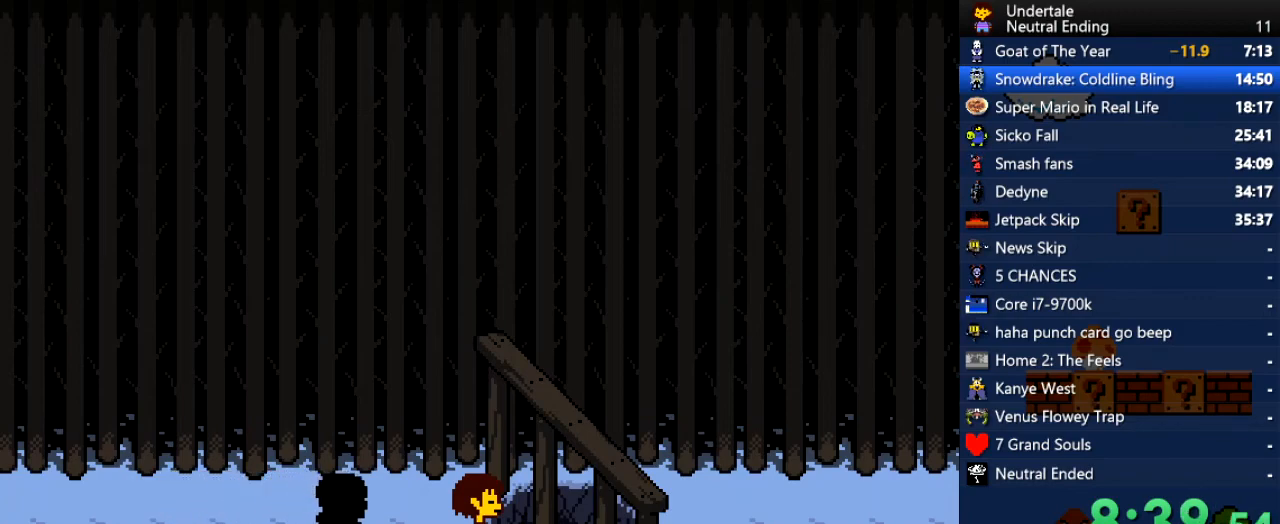
{"keys": ["z"], "events": [[38, "x", "up"], [38, "z", "down"], [94, "return", "down"], [94, "shift", "down"], [132, "shift", "up"], [132, "z", "up"], [189, "return", "up"], [226, "x", "down"], [283, "x", "up"], [283, "z", "down"], [321, "shift", "down"], [377, "return", "down"], [377, "z", "up"], [415, "shift", "up"], [472, "return", "up"], [472, "x", "down"], [509, "x", "up"], [509, "z", "down"]]}
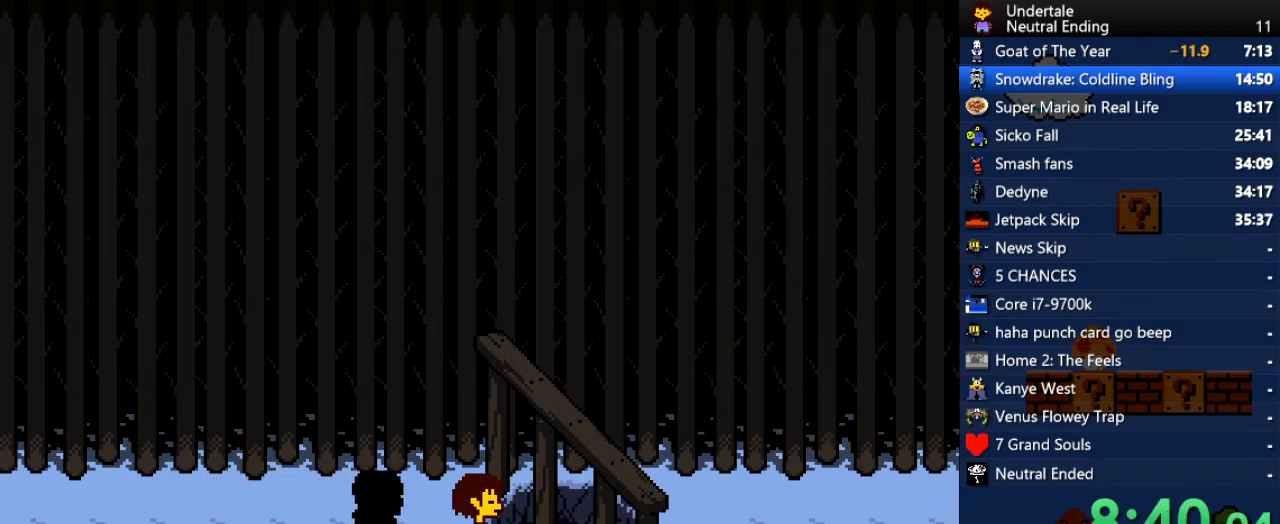
{"keys": ["x", "z"], "events": [[95, "return", "down"], [95, "shift", "down"], [95, "z", "up"], [133, "shift", "up"], [189, "return", "up"], [246, "x", "down"], [246, "z", "down"], [283, "x", "up"], [321, "shift", "down"], [321, "z", "up"], [378, "return", "down"], [416, "return", "up"], [416, "shift", "up"], [416, "x", "down"], [472, "z", "down"]]}
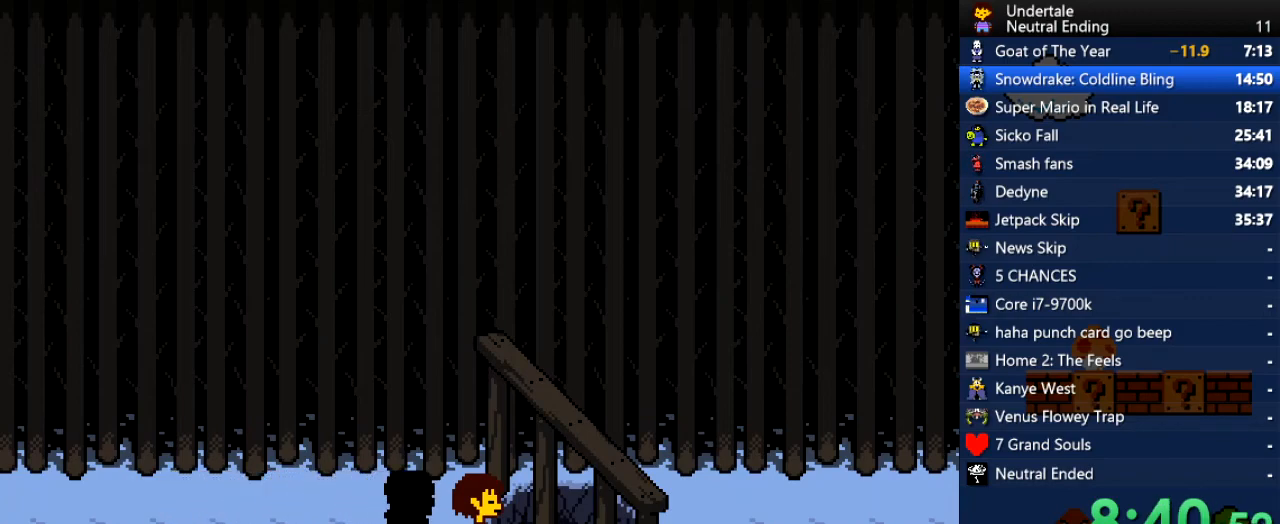
{"keys": [], "events": [[38, "x", "up"], [75, "shift", "down"], [75, "z", "up"], [113, "return", "down"], [170, "shift", "up"], [170, "x", "down"], [208, "return", "up"], [208, "z", "down"], [264, "x", "up"], [302, "z", "up"], [340, "shift", "down"], [396, "return", "down"], [396, "shift", "up"], [396, "x", "down"], [453, "return", "up"], [453, "x", "up"], [453, "z", "down"], [491, "z", "up"]]}